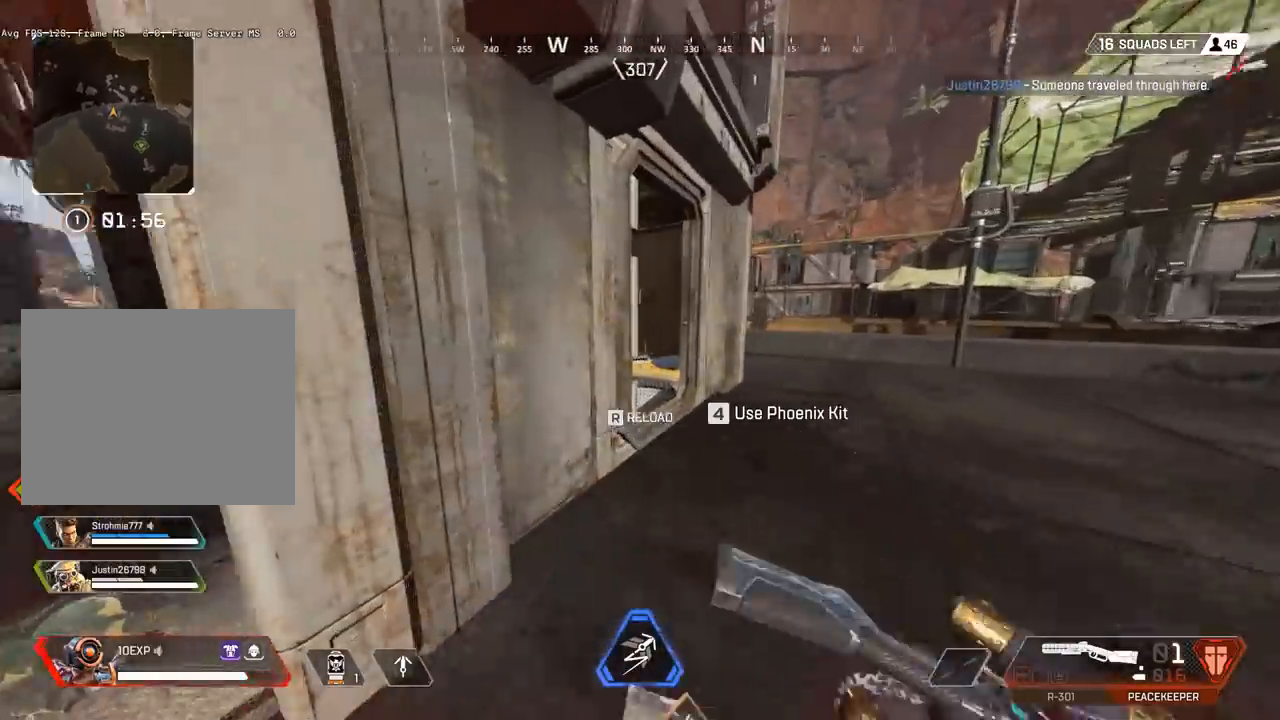
Gameplay with keyboard; each line is a JSON object with the keys held at the frame after it. "events" lists presses ("down") and releases ("up") of "a", "ctrl", "d", "e", "q", "s", "shift", "space" and "w" between this image and that frame as [ms after this image, input, new state], when the widget could be followed in between. No other keys are recorded. Mouse input is not recorded.
{"keys": ["d", "shift", "w"], "events": []}
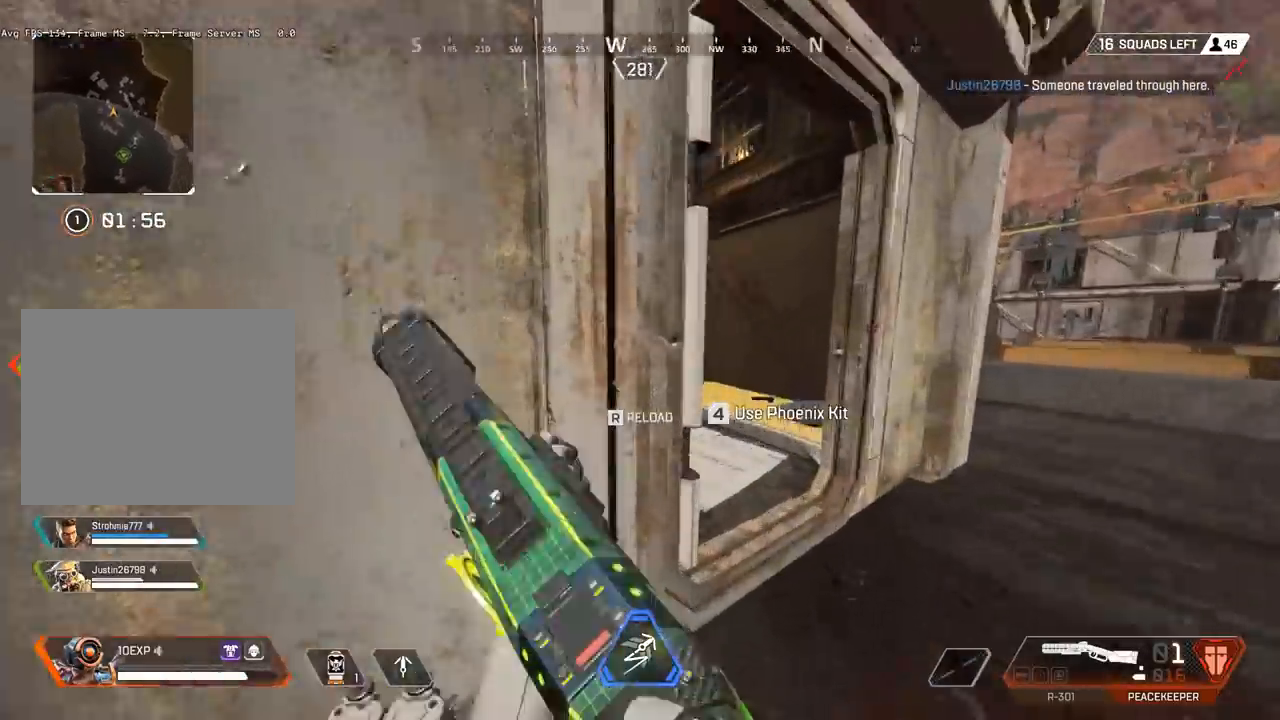
{"keys": ["a", "shift"], "events": [[67, "w", "up"], [400, "a", "down"], [400, "d", "up"]]}
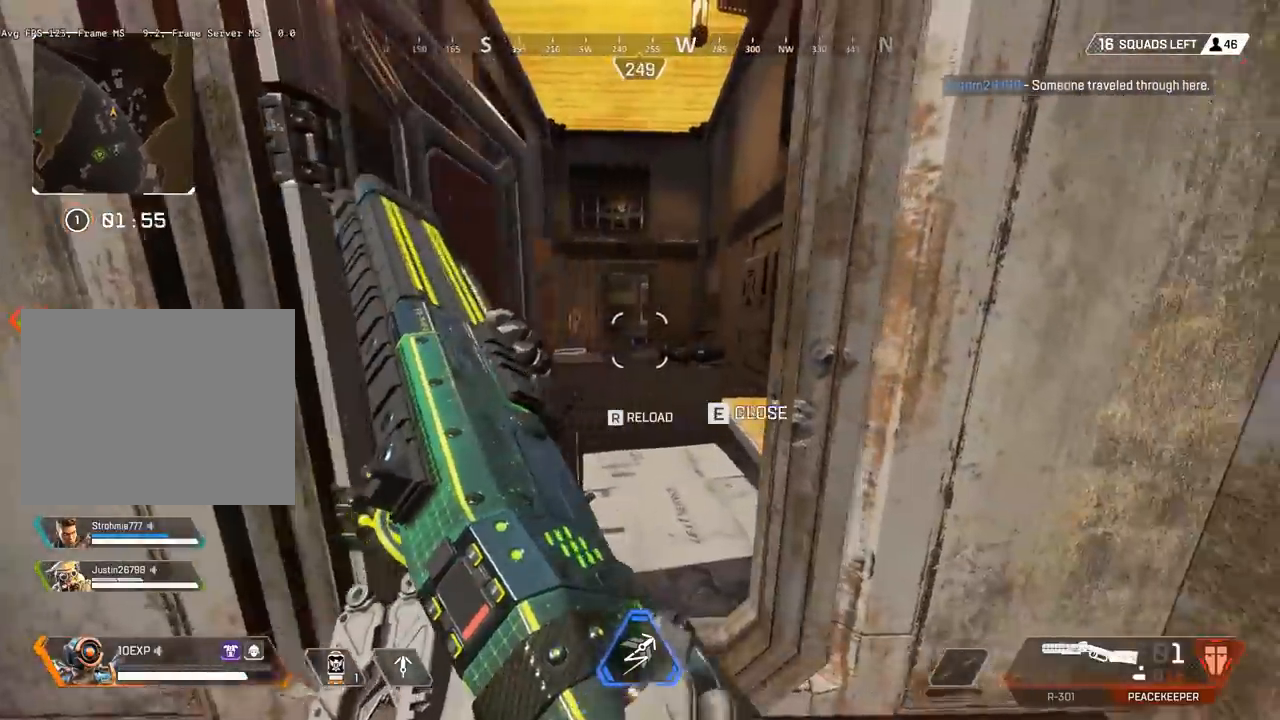
{"keys": ["shift", "w"], "events": [[267, "e", "down"], [267, "w", "down"], [300, "a", "up"], [333, "a", "down"], [400, "e", "up"], [500, "a", "up"]]}
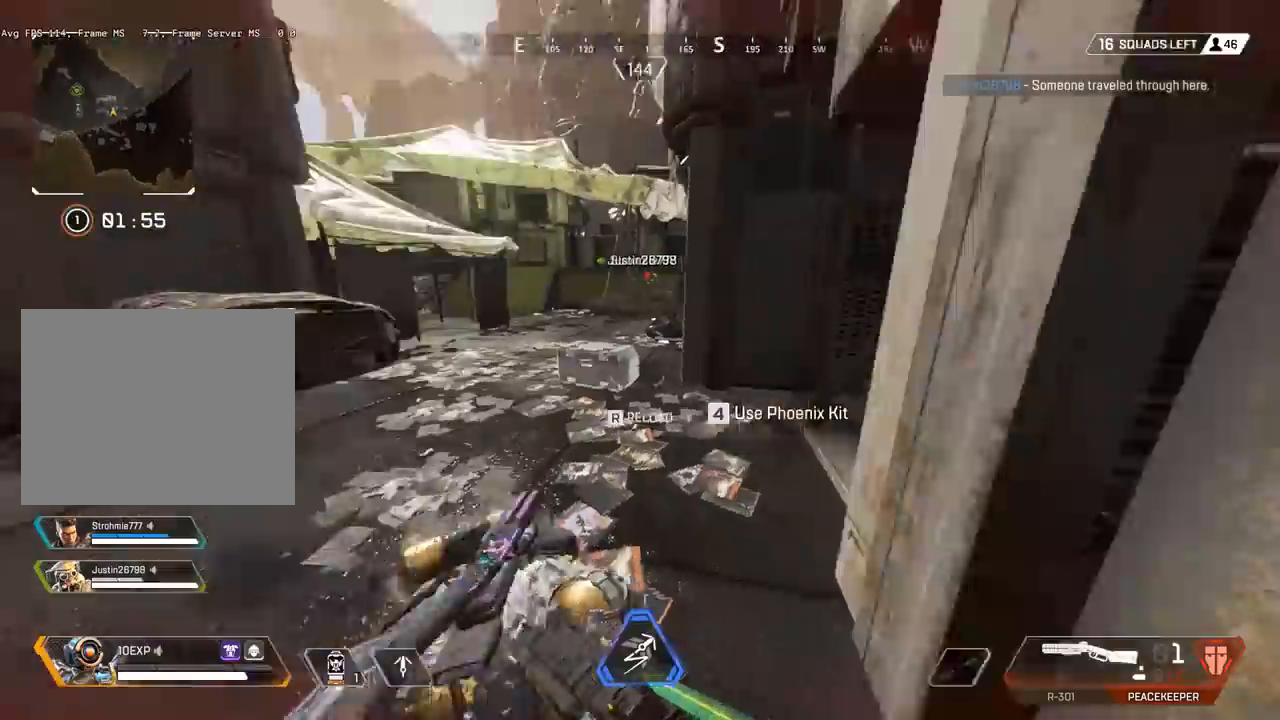
{"keys": ["shift", "w"], "events": []}
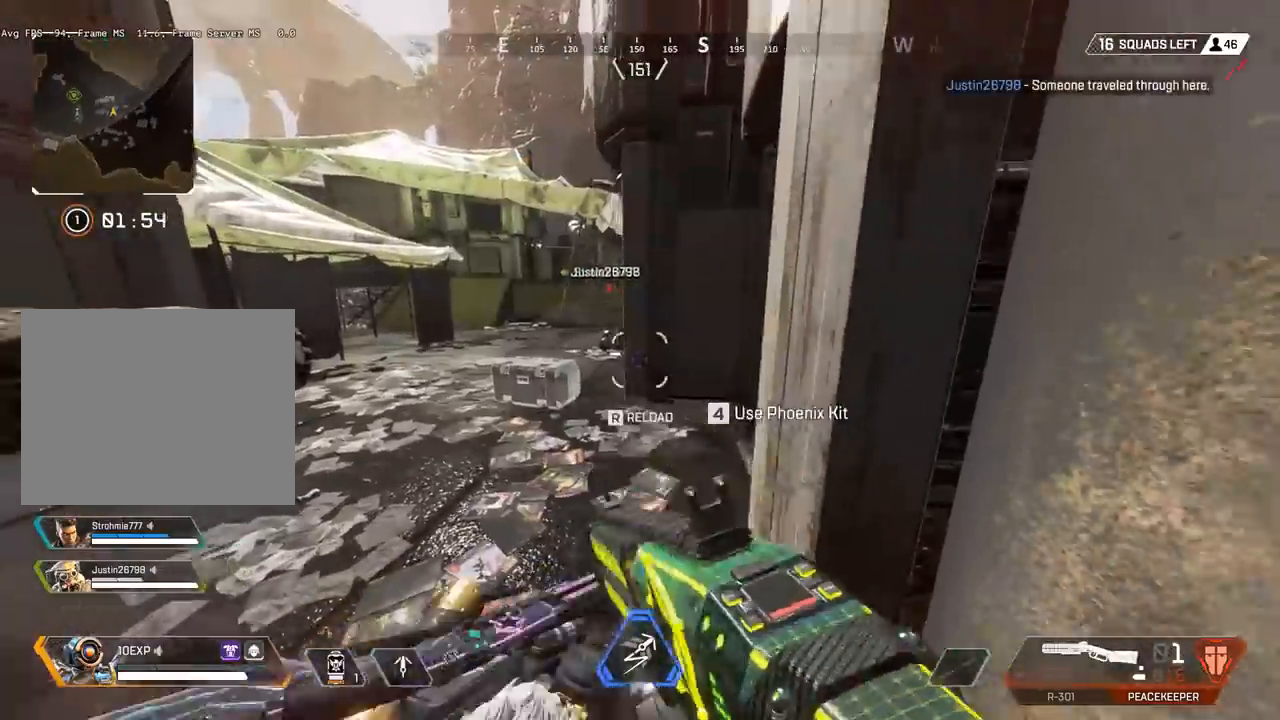
{"keys": ["shift", "w"], "events": [[167, "a", "down"], [200, "w", "up"], [333, "a", "up"], [333, "d", "down"], [400, "w", "down"], [433, "d", "up"]]}
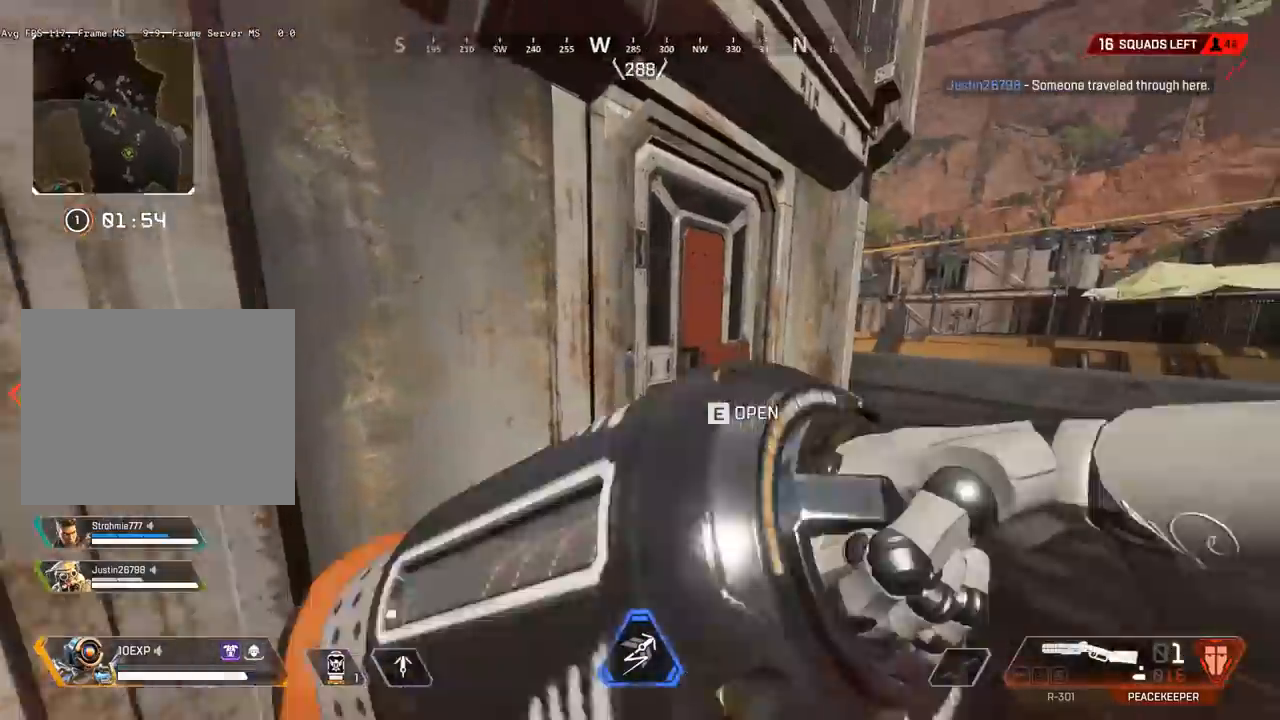
{"keys": ["shift", "w"], "events": [[233, "e", "down"], [367, "e", "up"]]}
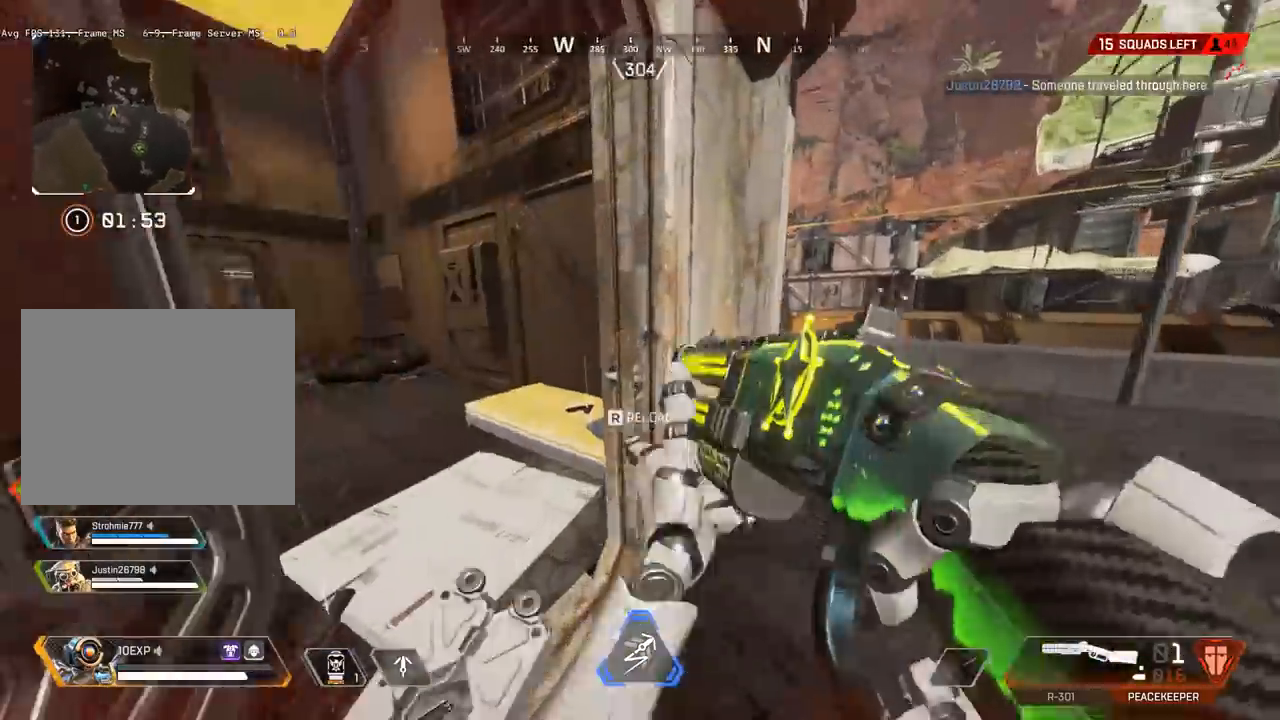
{"keys": ["shift", "w"], "events": []}
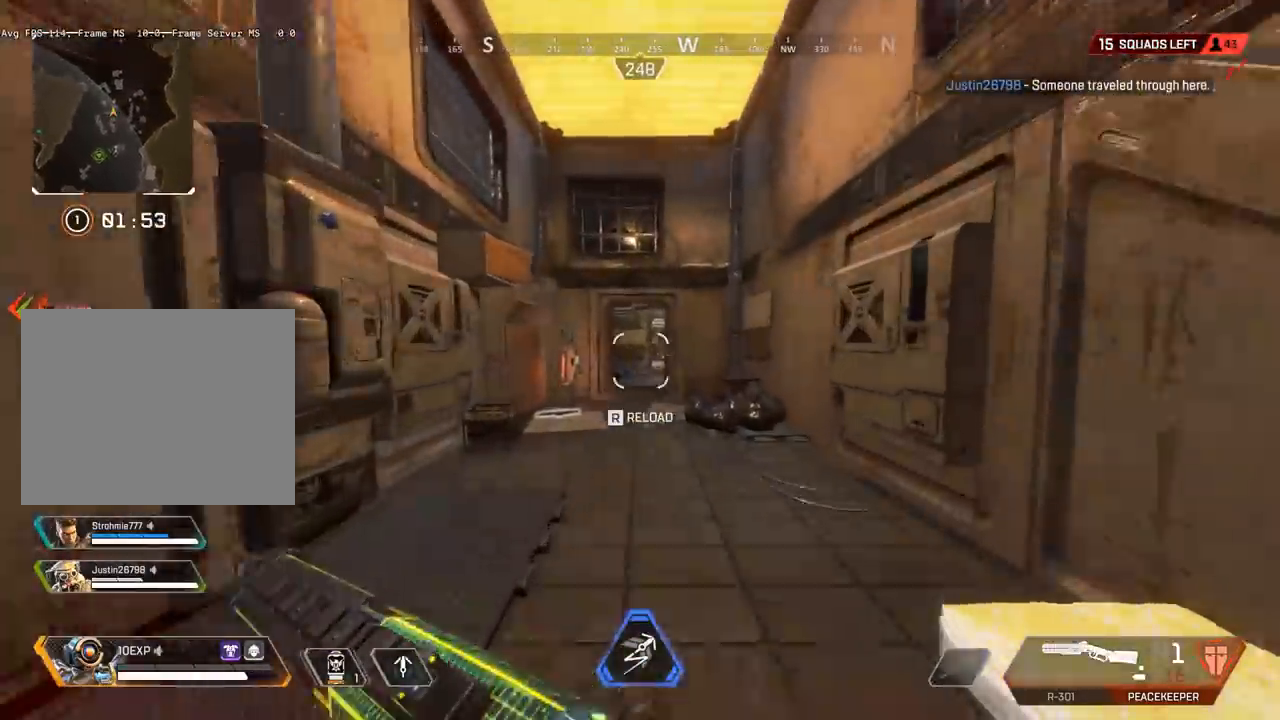
{"keys": ["shift", "w"], "events": []}
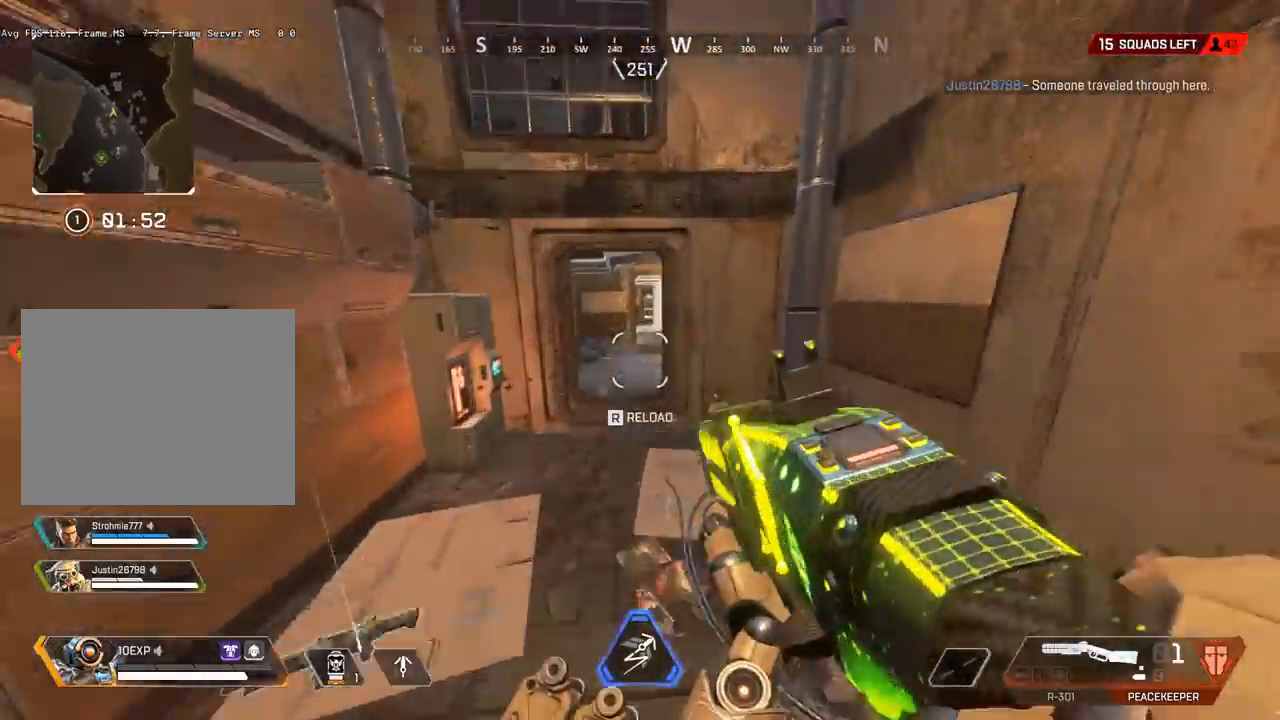
{"keys": ["a", "shift"], "events": [[233, "a", "down"], [500, "w", "up"]]}
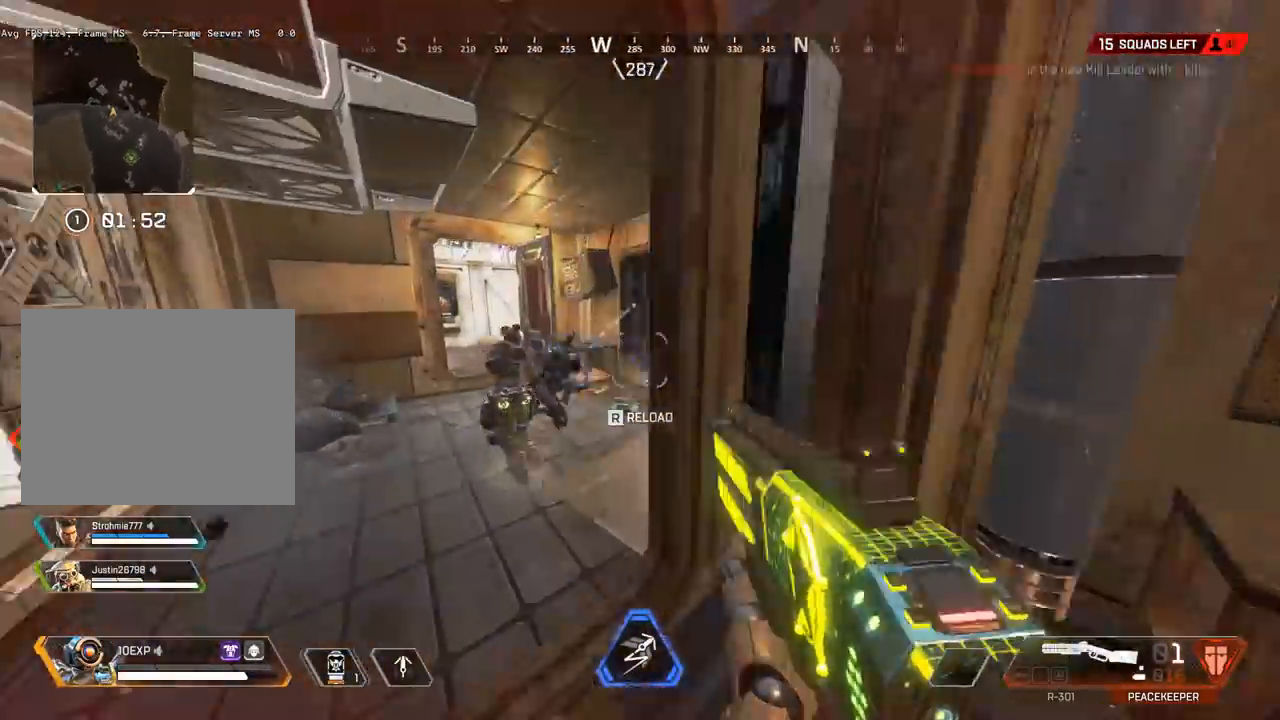
{"keys": ["d", "shift"], "events": [[67, "a", "up"], [167, "d", "down"], [167, "space", "down"], [267, "s", "down"], [433, "space", "up"], [500, "s", "up"]]}
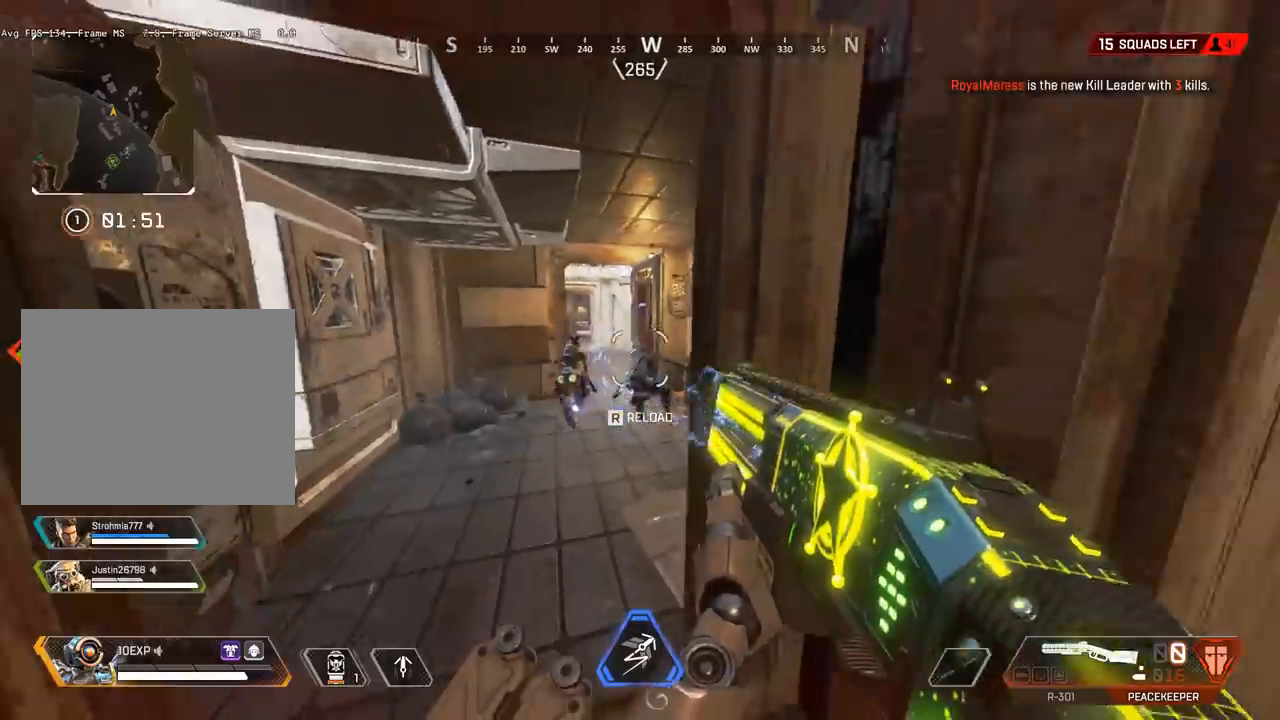
{"keys": ["a", "shift"], "events": [[333, "a", "down"], [333, "d", "up"]]}
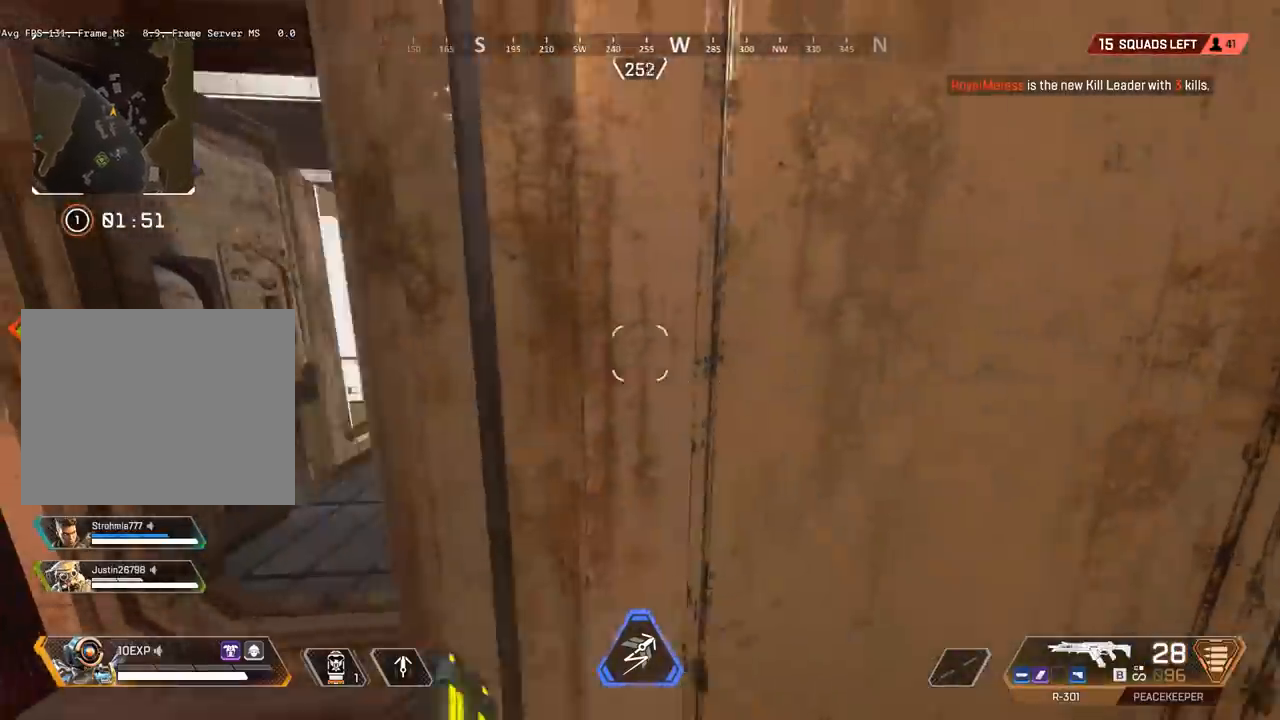
{"keys": ["d", "shift", "space"], "events": [[233, "a", "up"], [300, "space", "down"], [467, "d", "down"]]}
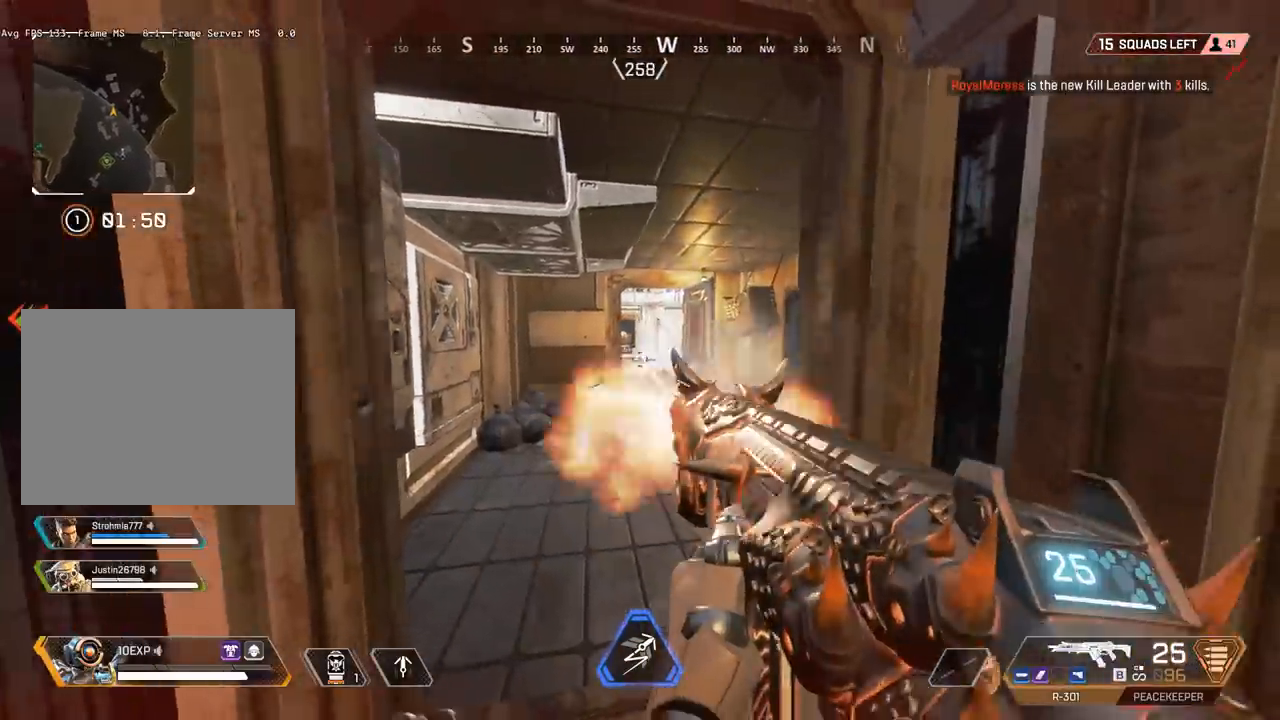
{"keys": ["a", "shift", "space"], "events": [[167, "d", "up"], [467, "a", "down"]]}
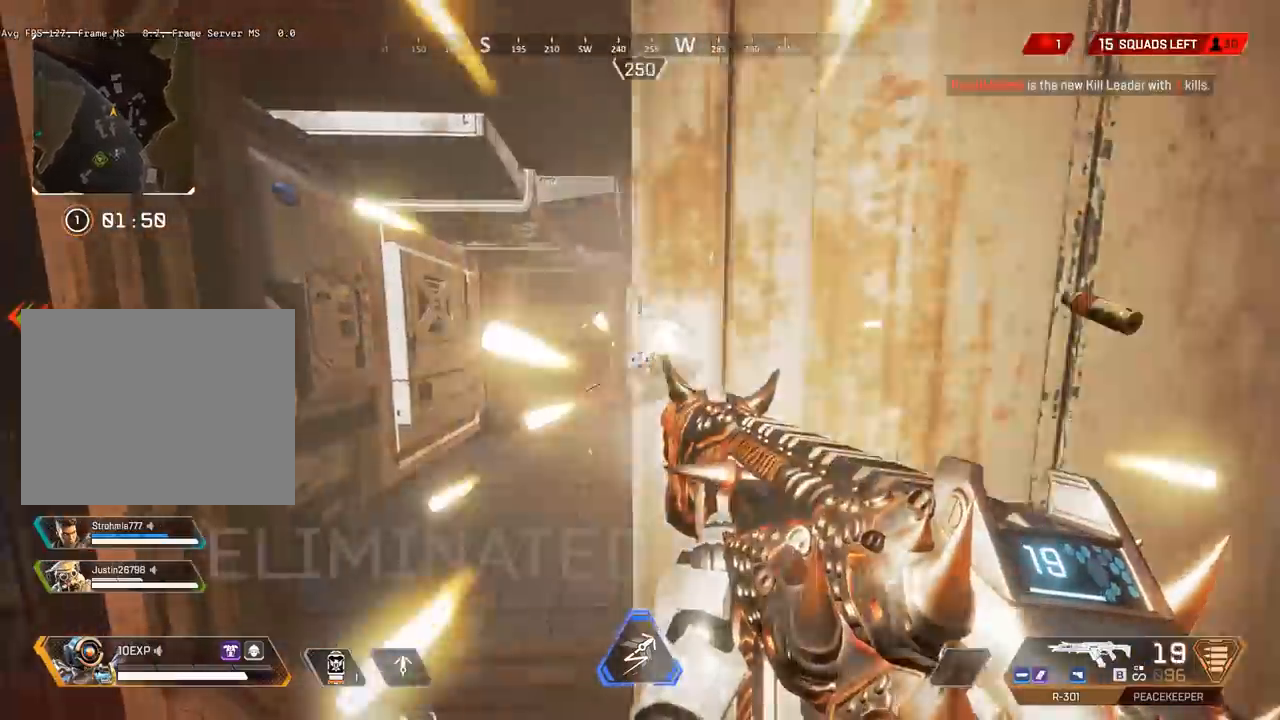
{"keys": ["shift"], "events": [[133, "a", "up"], [500, "space", "up"]]}
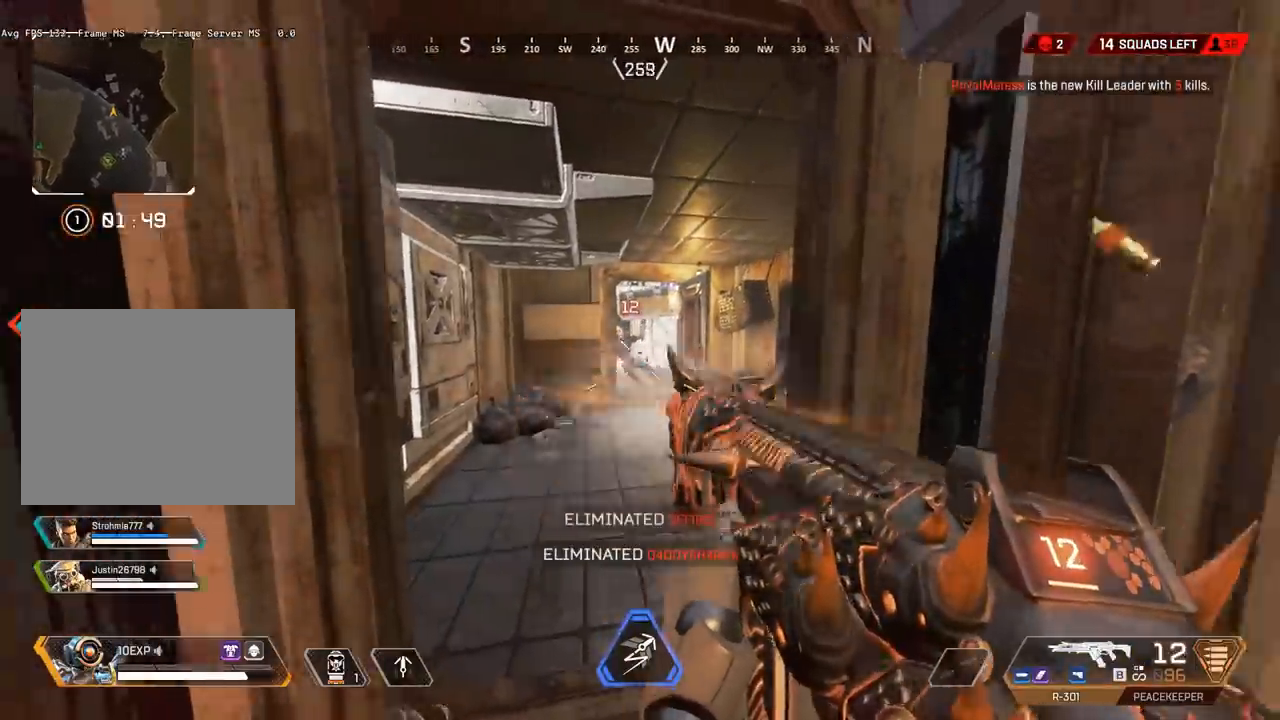
{"keys": ["a", "shift"], "events": [[133, "d", "down"], [400, "a", "down"], [400, "d", "up"]]}
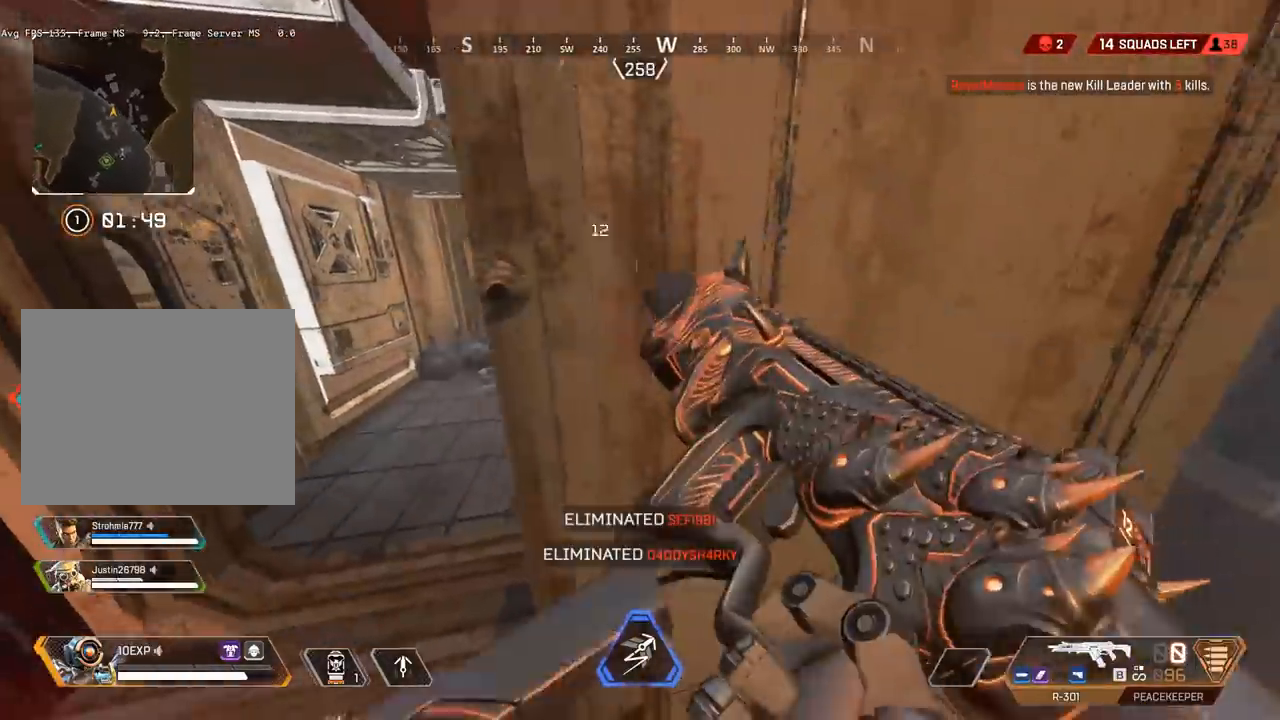
{"keys": ["a", "shift"], "events": [[33, "a", "up"], [33, "d", "down"], [167, "a", "down"], [167, "d", "up"], [333, "w", "down"], [500, "w", "up"]]}
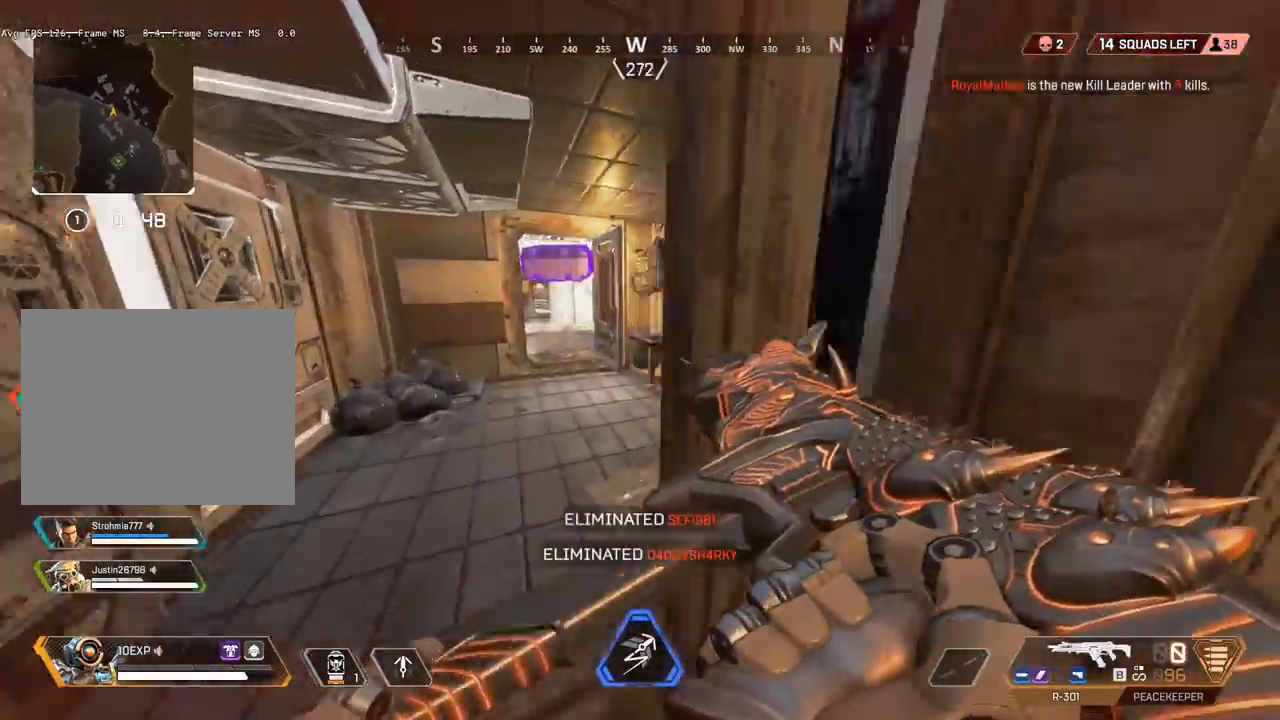
{"keys": ["a", "shift", "w"], "events": [[33, "a", "up"], [67, "d", "down"], [200, "s", "down"], [367, "a", "down"], [367, "d", "up"], [367, "s", "up"], [500, "w", "down"]]}
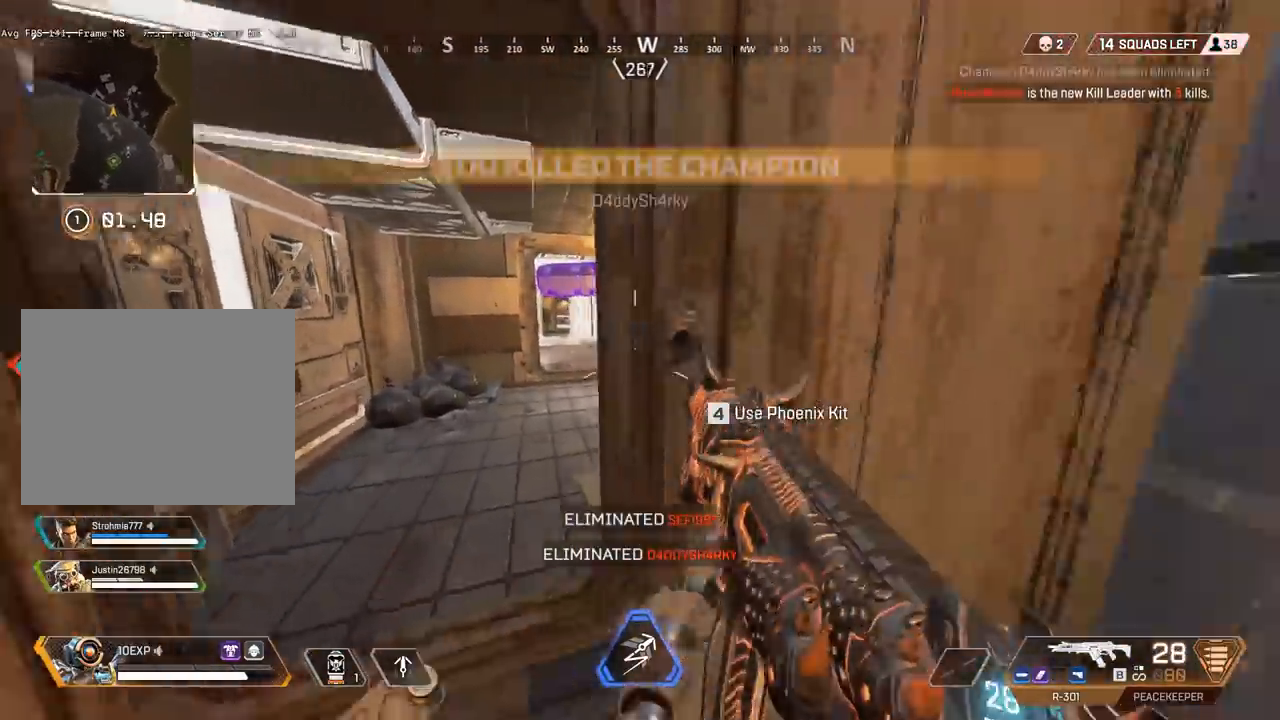
{"keys": ["a", "shift"], "events": [[433, "w", "up"]]}
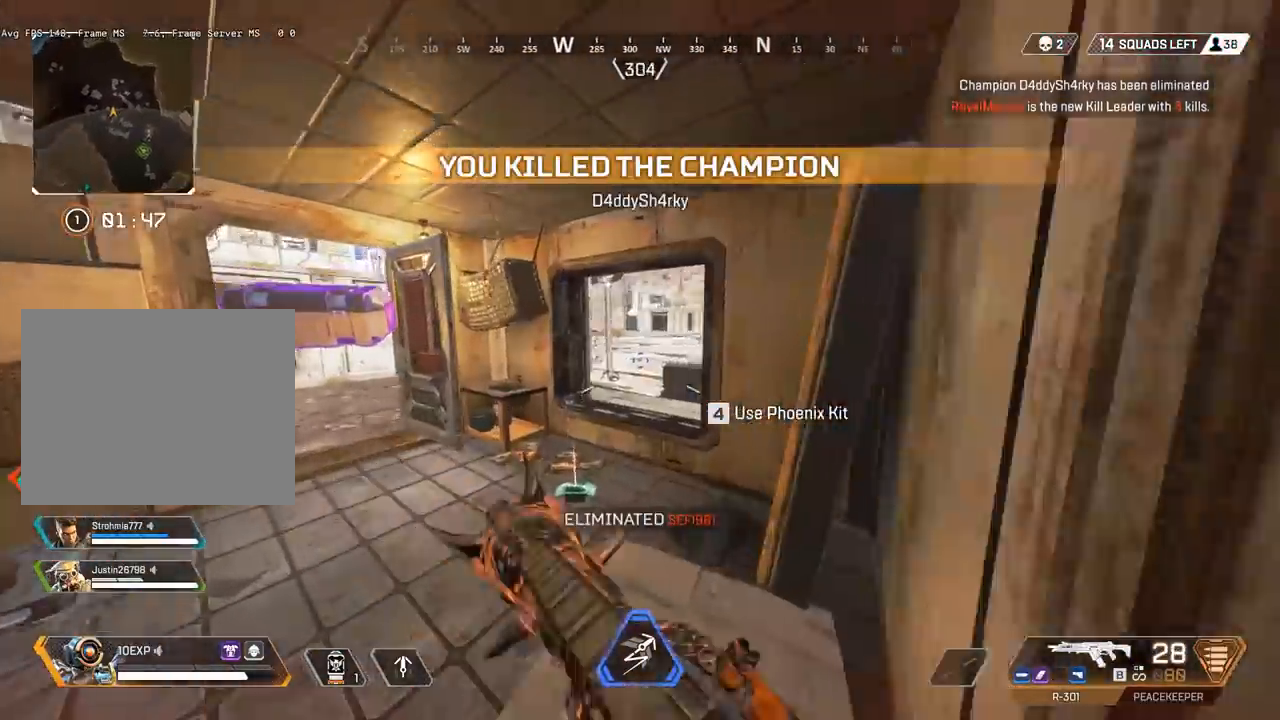
{"keys": ["a", "shift", "w"], "events": [[167, "w", "down"]]}
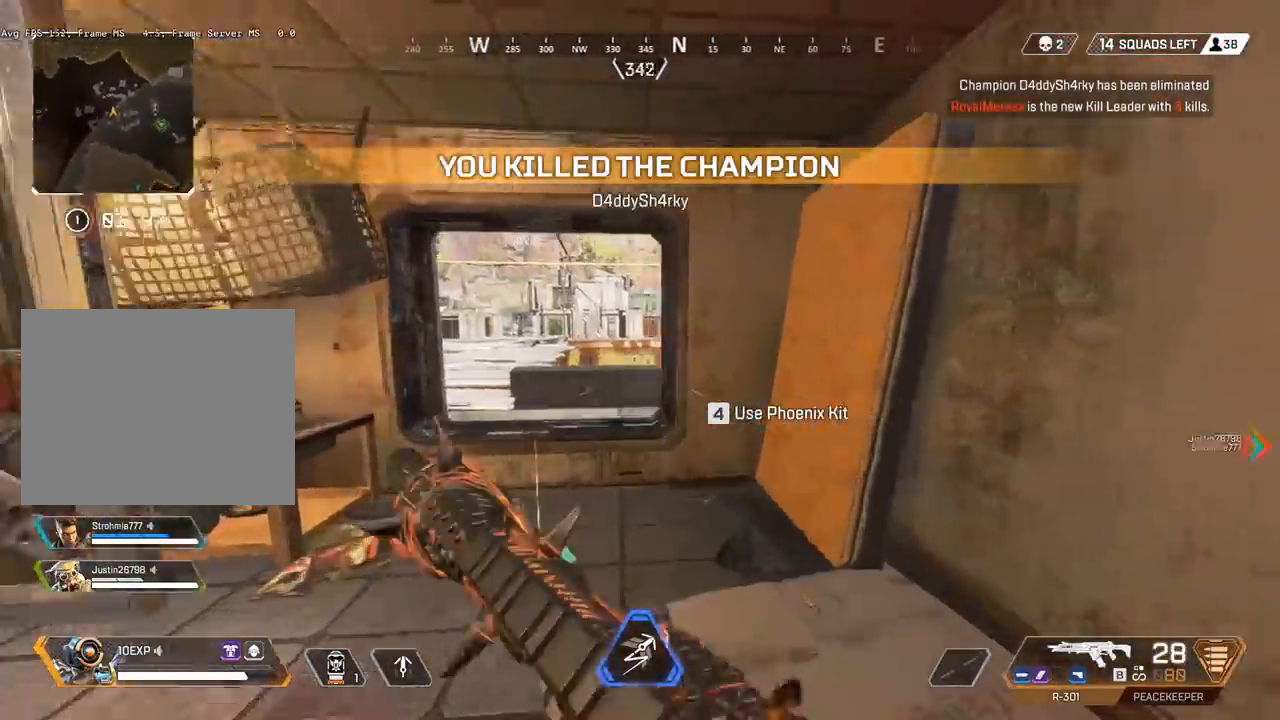
{"keys": ["a", "shift", "w"], "events": [[233, "w", "up"], [433, "w", "down"]]}
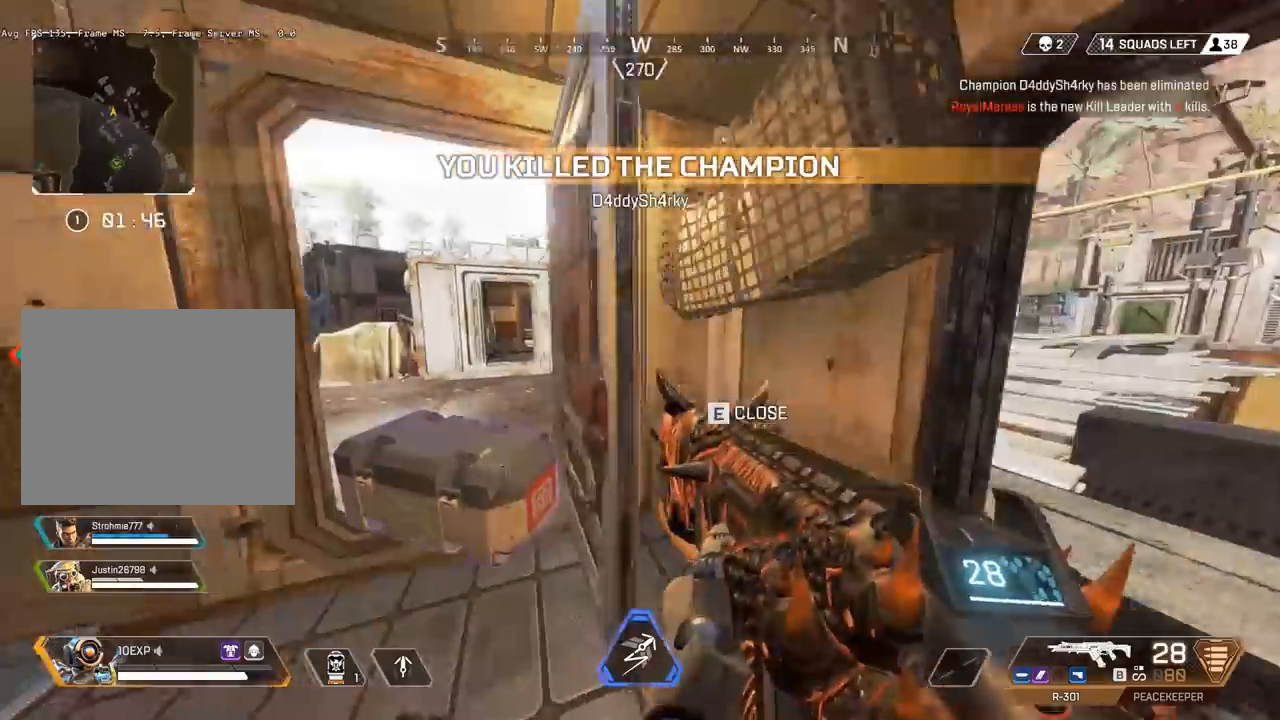
{"keys": ["e", "shift"], "events": [[267, "w", "up"], [300, "e", "down"], [433, "a", "up"]]}
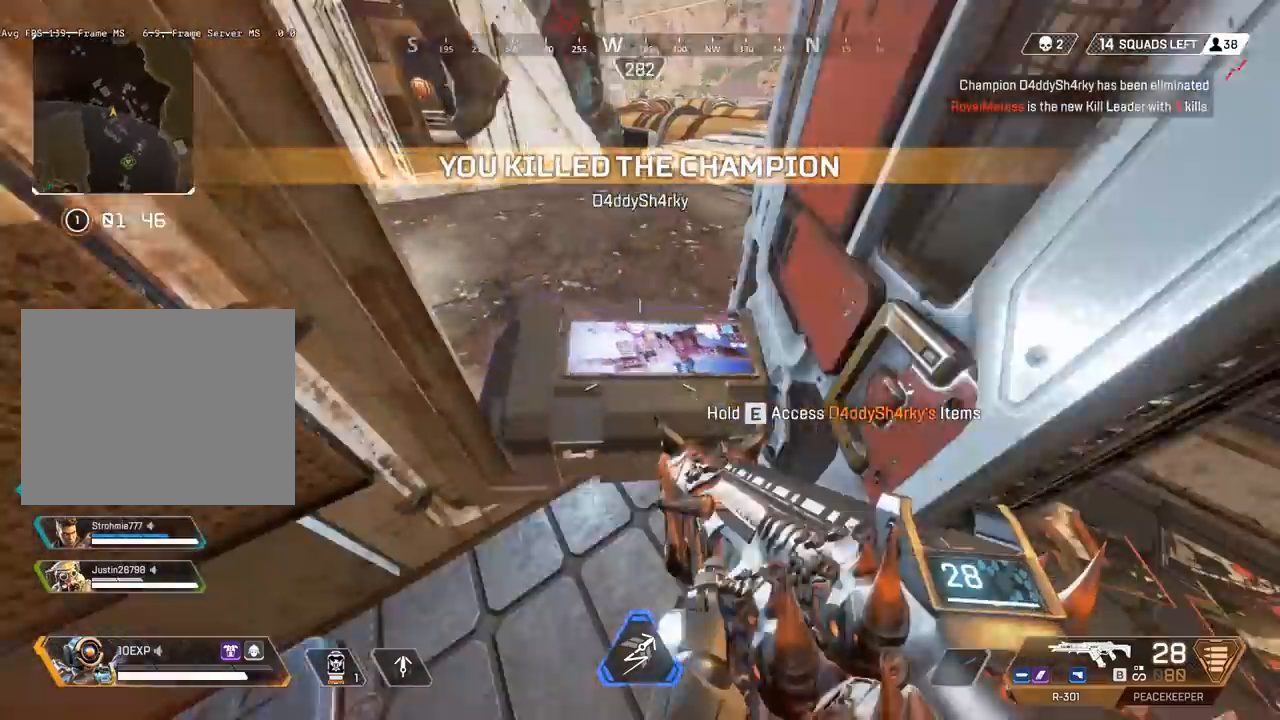
{"keys": ["shift"], "events": [[100, "a", "down"], [167, "e", "up"], [267, "s", "down"], [467, "a", "up"], [467, "s", "up"]]}
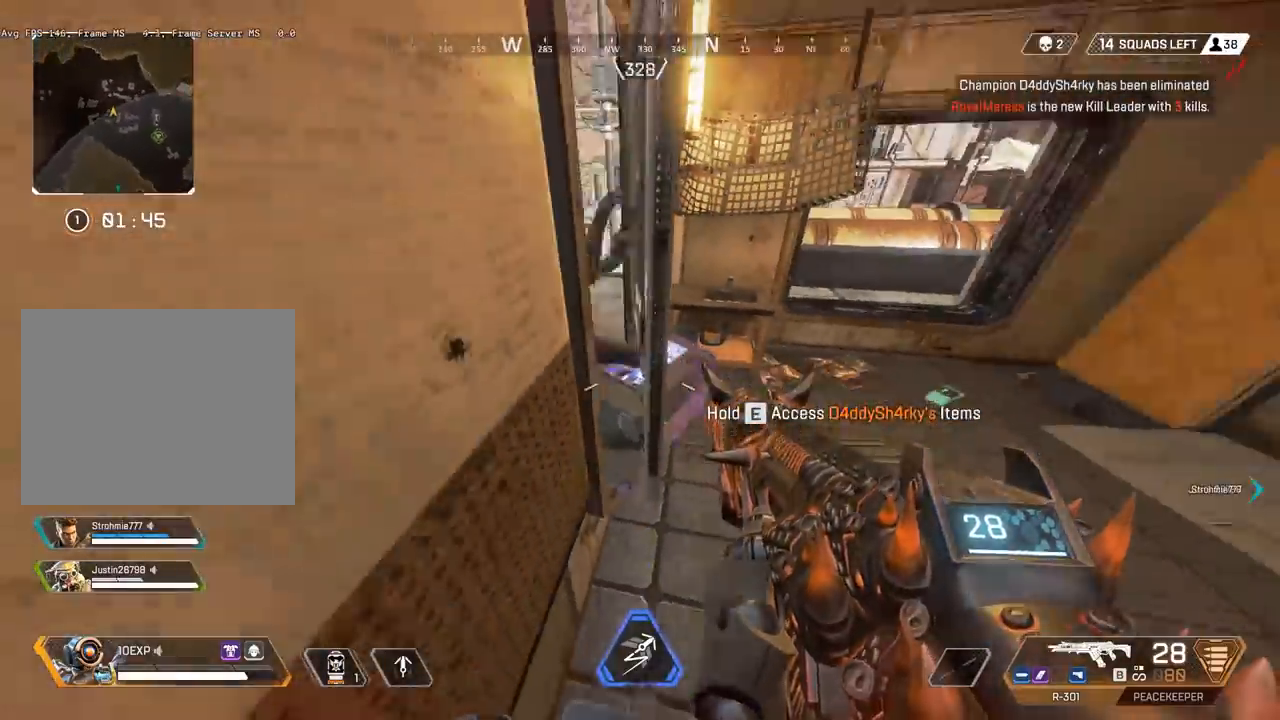
{"keys": ["d", "shift"], "events": [[433, "d", "down"]]}
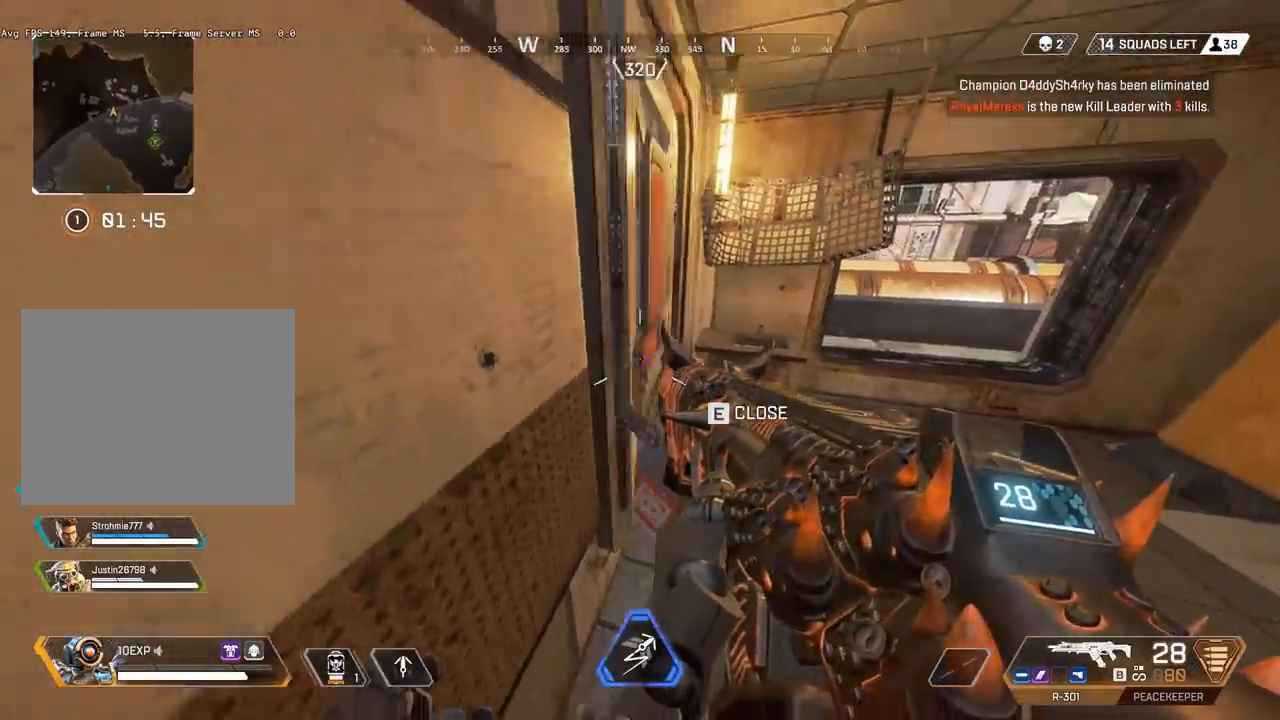
{"keys": ["shift"], "events": [[100, "d", "up"]]}
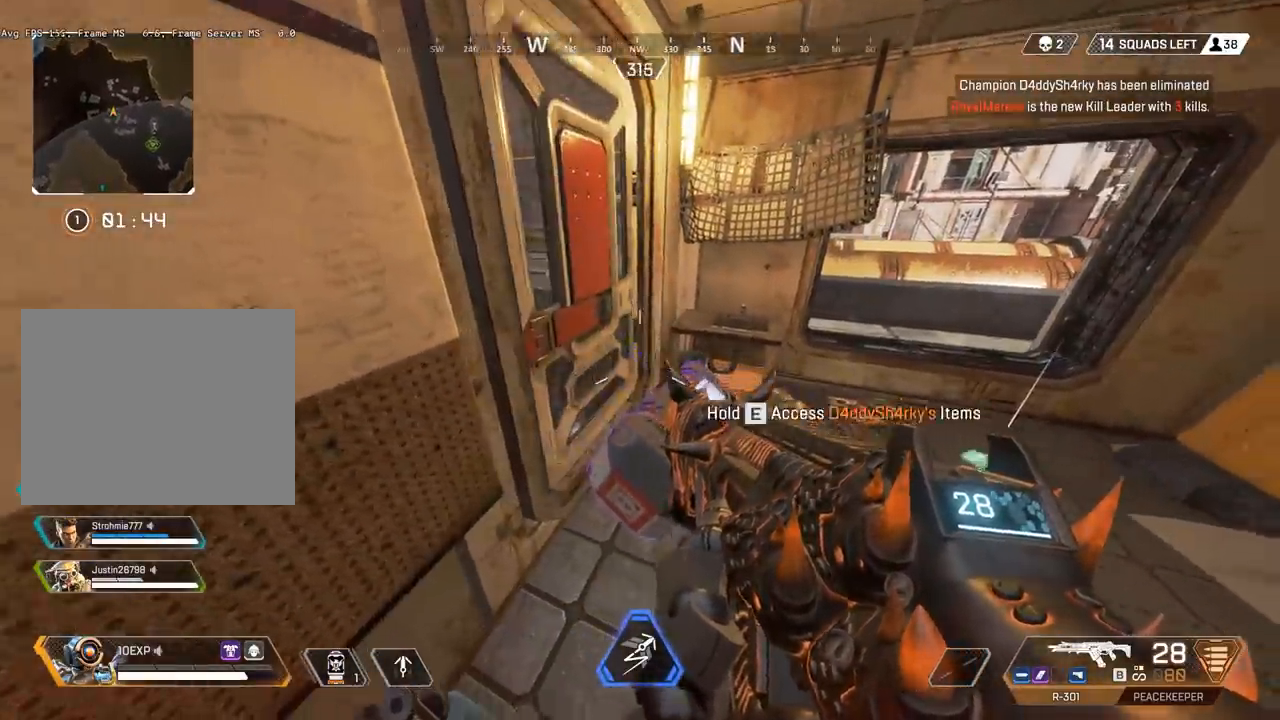
{"keys": ["e", "shift"], "events": [[67, "a", "down"], [100, "a", "up"], [100, "e", "down"]]}
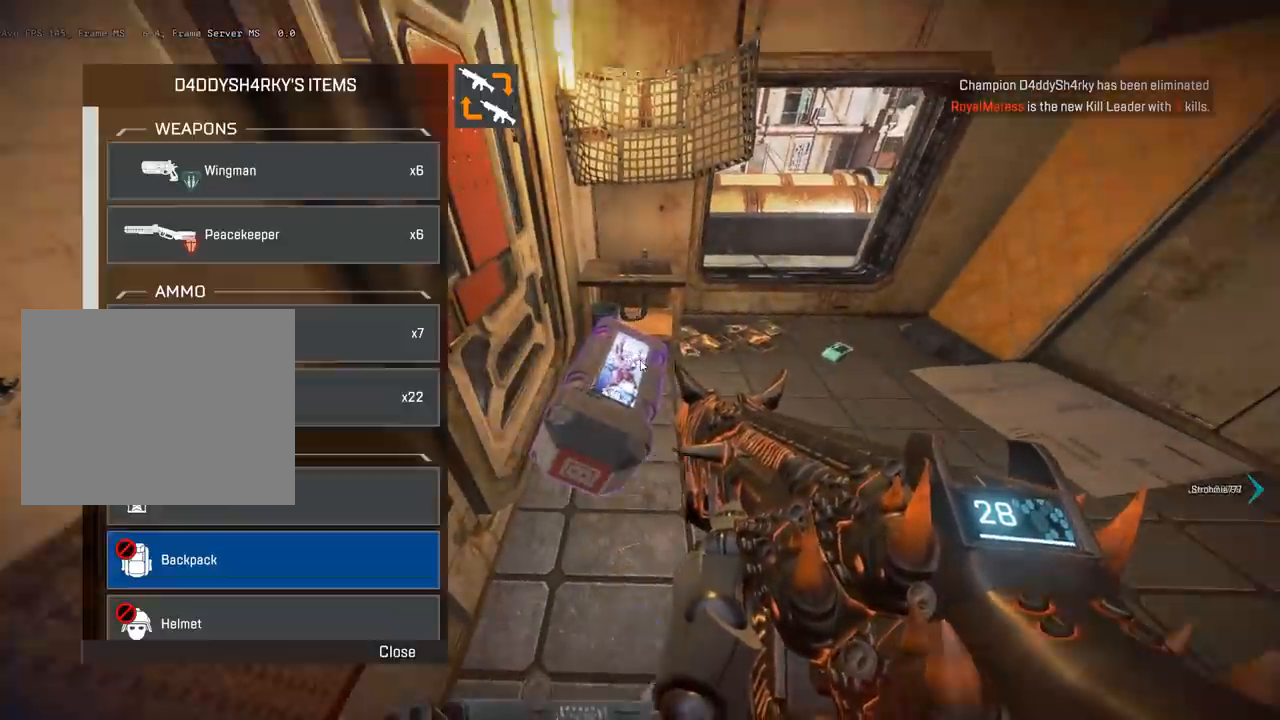
{"keys": [], "events": [[67, "a", "down"], [133, "e", "up"], [267, "a", "up"], [267, "shift", "up"]]}
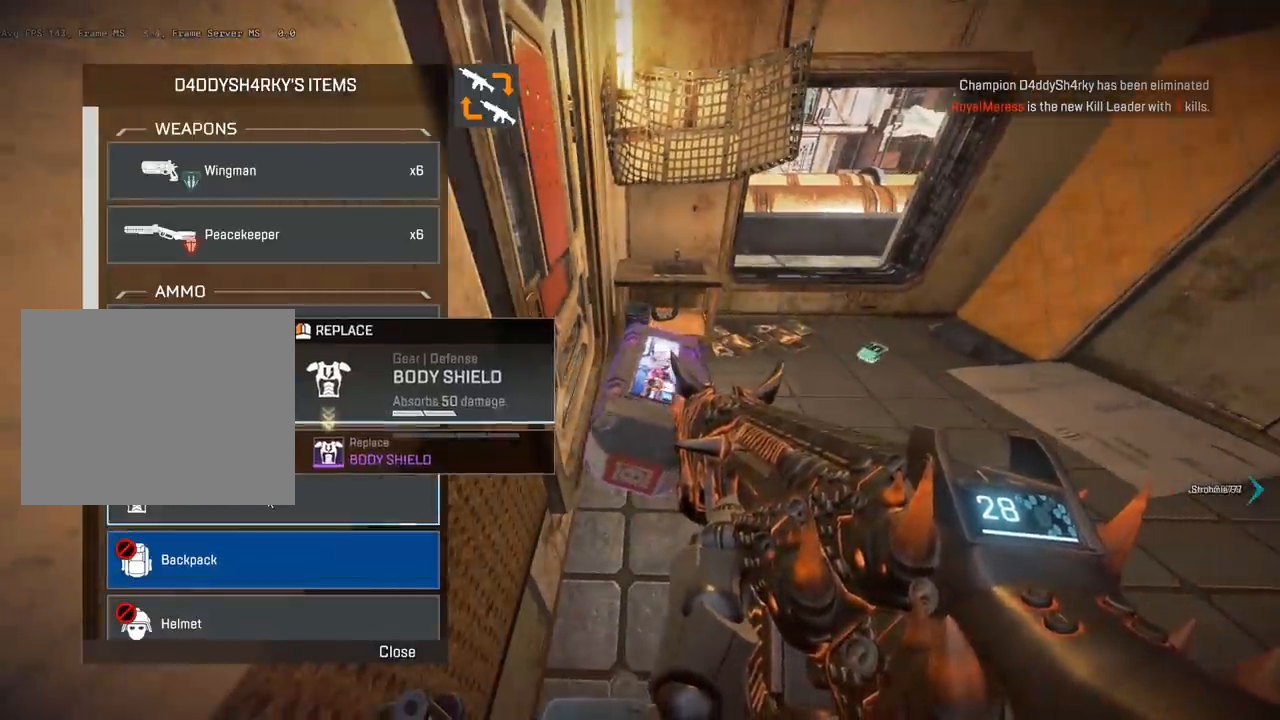
{"keys": [], "events": [[333, "e", "down"], [400, "e", "up"]]}
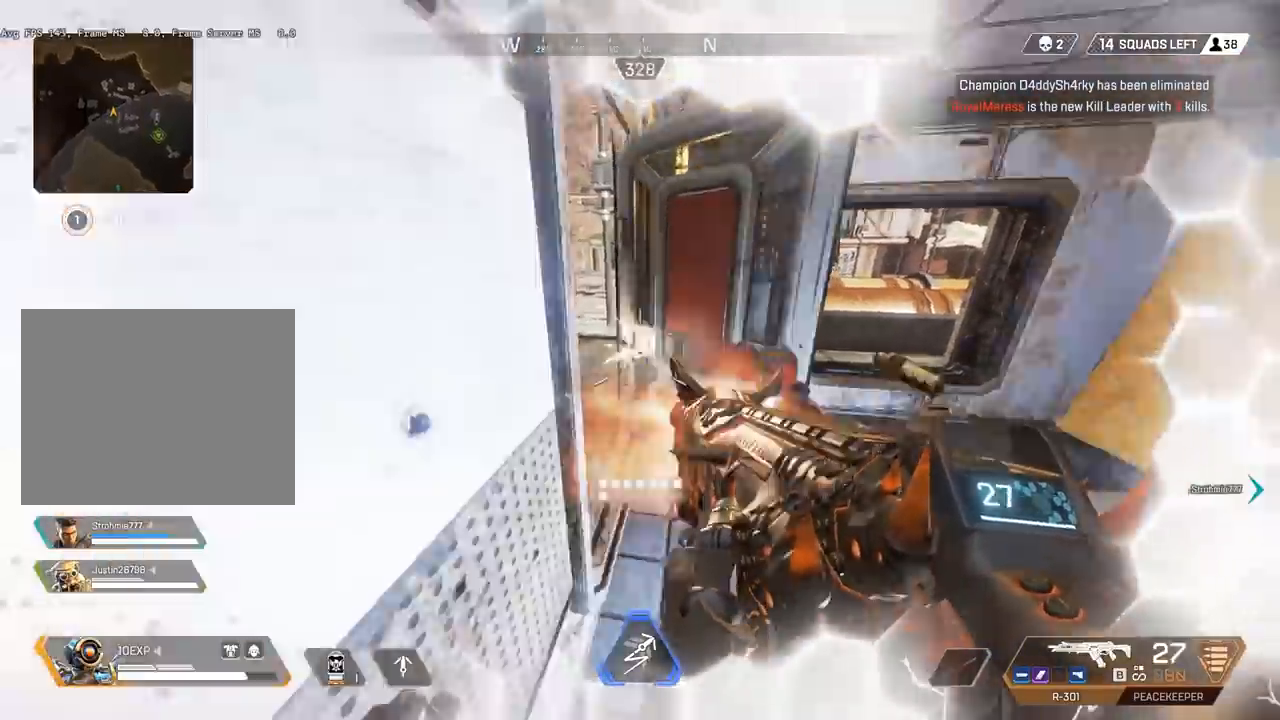
{"keys": ["a", "d", "space"], "events": [[33, "d", "down"], [133, "space", "down"], [267, "w", "down"], [367, "a", "down"], [400, "w", "up"]]}
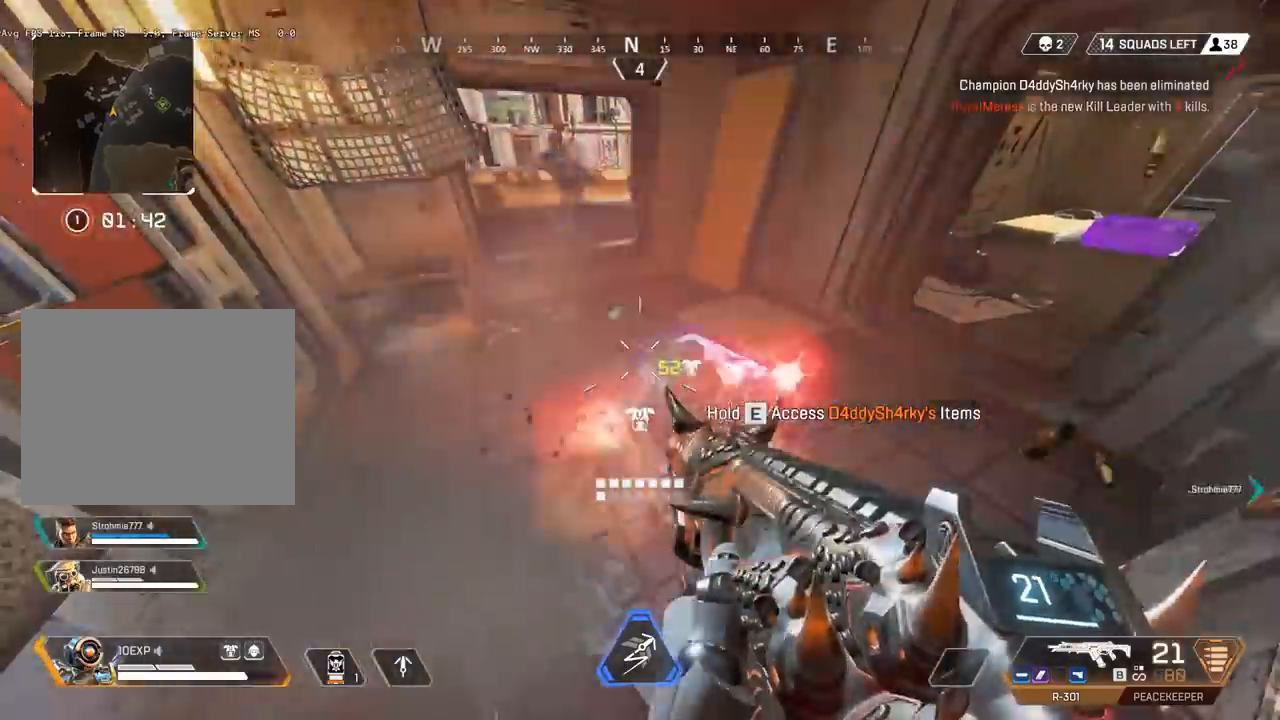
{"keys": ["space", "w"], "events": [[33, "d", "up"], [67, "s", "down"], [100, "d", "down"], [300, "d", "up"], [400, "s", "up"], [500, "a", "up"], [500, "w", "down"]]}
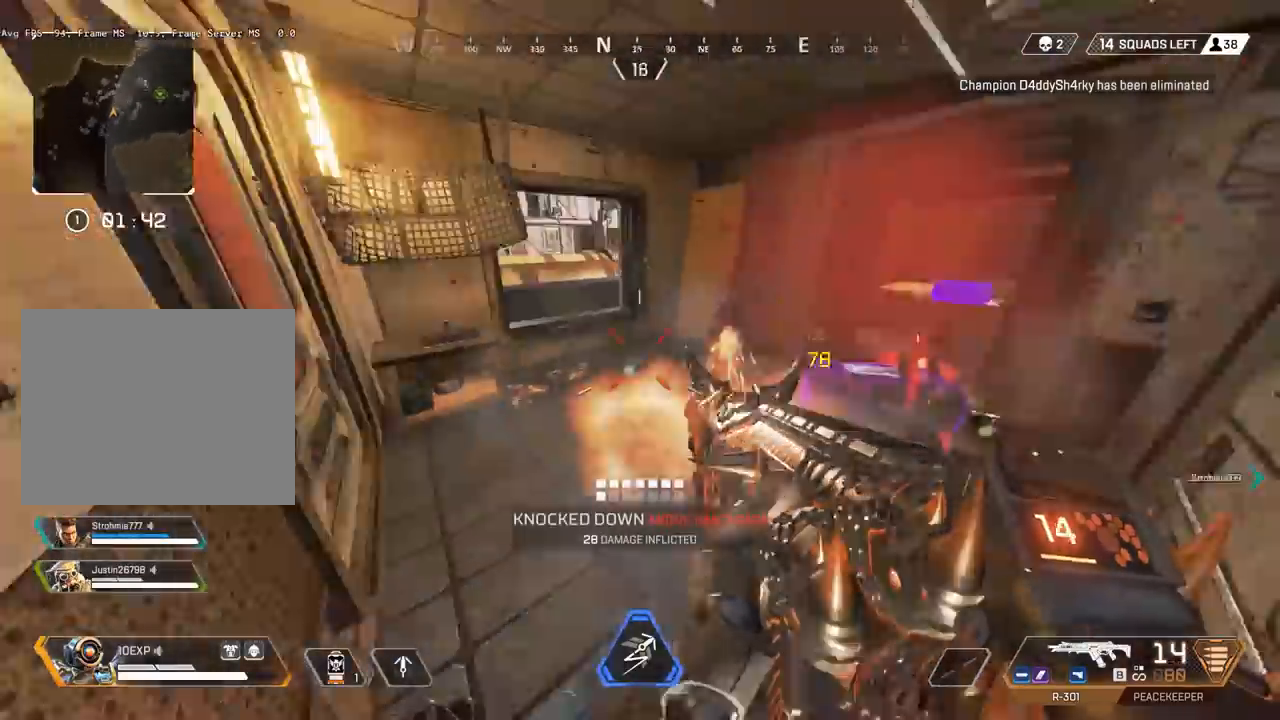
{"keys": ["shift", "w"], "events": [[33, "space", "up"], [233, "shift", "down"], [300, "e", "down"], [433, "e", "up"]]}
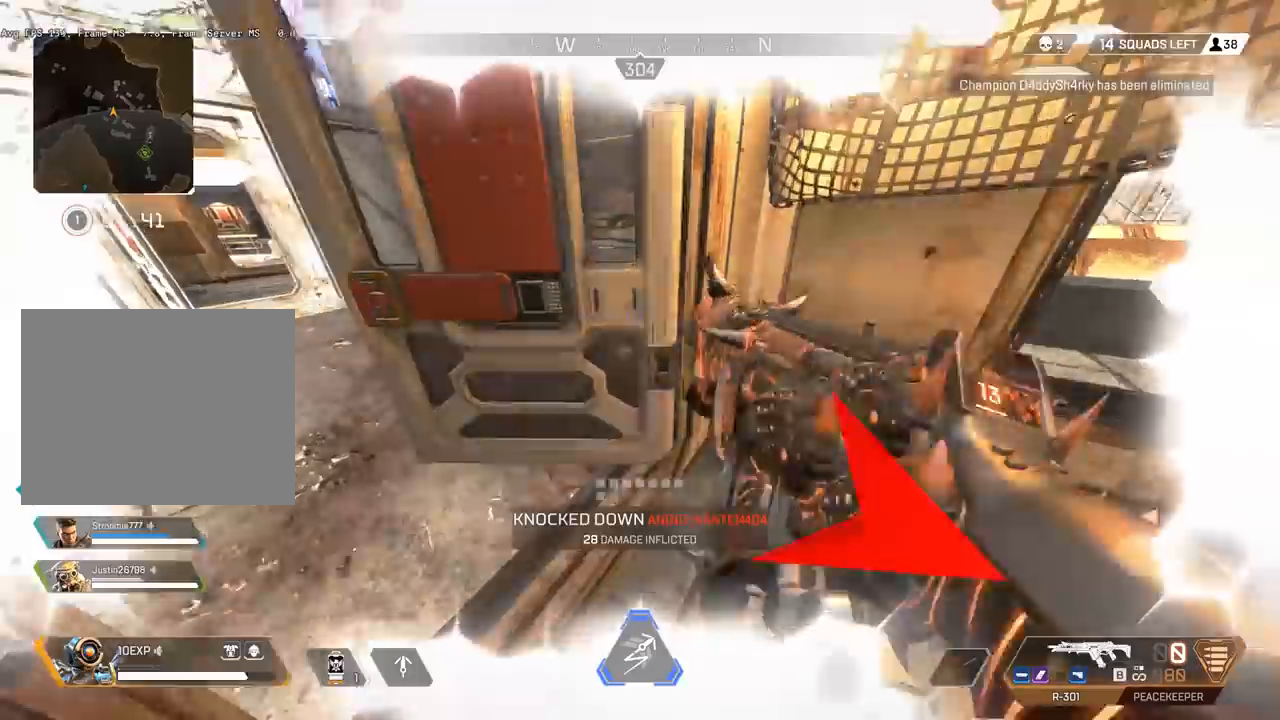
{"keys": ["a", "shift"], "events": [[333, "a", "down"], [433, "w", "up"]]}